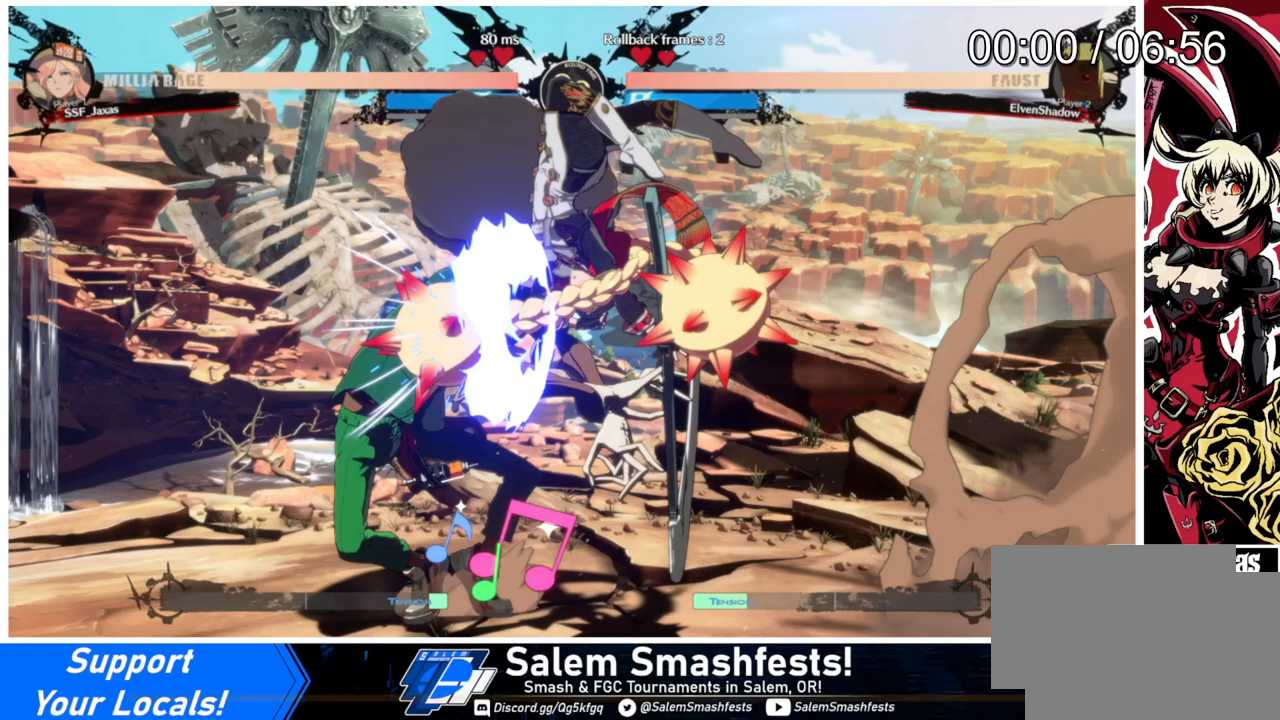
Gameplay with a controller (arcade stick); each line is a JSON object with the inputs held at the frame after it. "events" lists button and stick changes between this image and that frame as [ms after this image, input, new state], when the widget could be followed in between. Not read: L3 R3.
{"buttons": [], "events": [[267, "DPAD_LEFT", "down"], [267, "DPAD_UP", "down"], [267, "L1", "down"], [467, "DPAD_LEFT", "up"], [467, "DPAD_UP", "up"], [500, "L1", "up"]]}
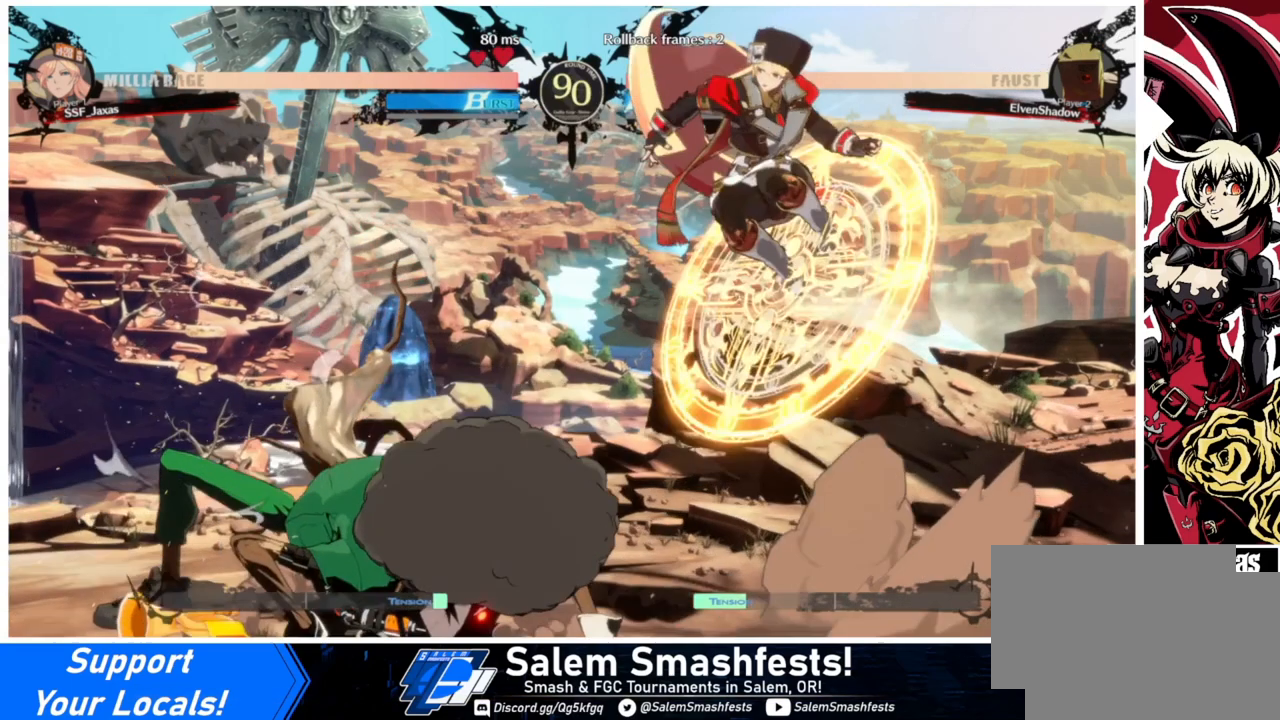
{"buttons": ["L1"], "events": [[267, "R1", "down"], [367, "R1", "up"], [500, "L1", "down"]]}
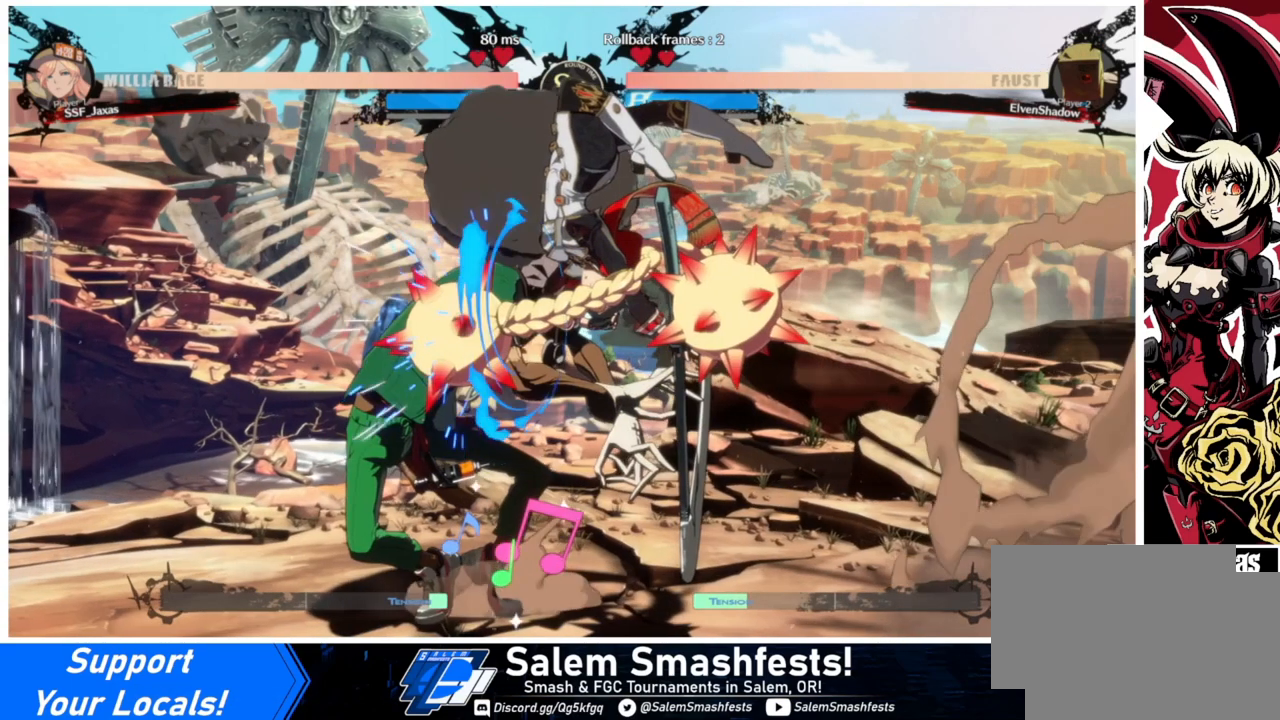
{"buttons": [], "events": [[167, "L1", "up"], [267, "R1", "down"], [400, "R1", "up"]]}
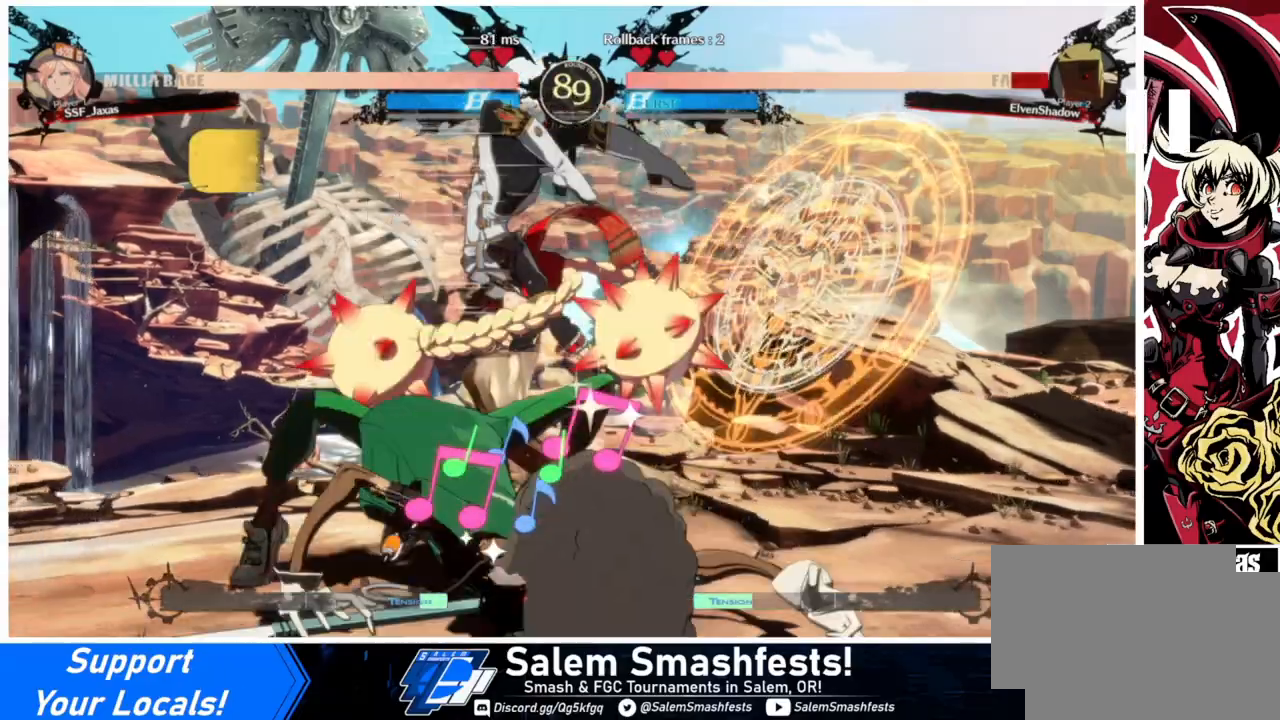
{"buttons": [], "events": []}
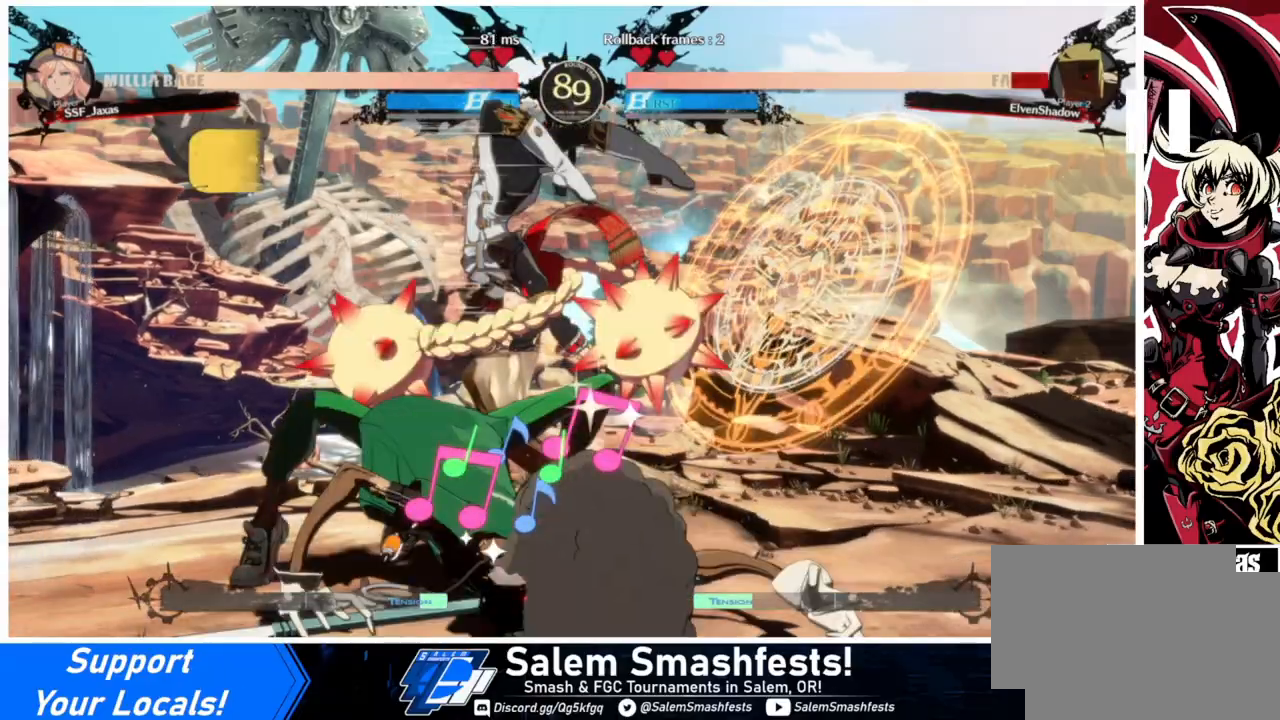
{"buttons": [], "events": []}
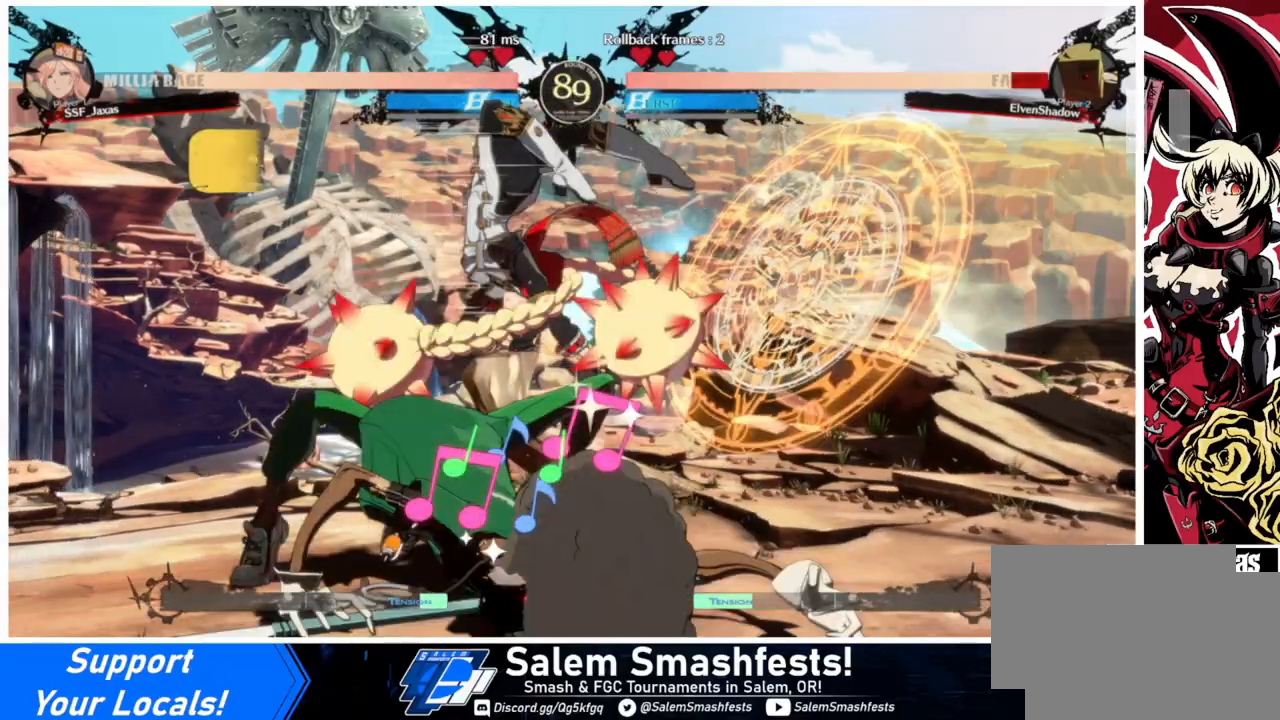
{"buttons": [], "events": []}
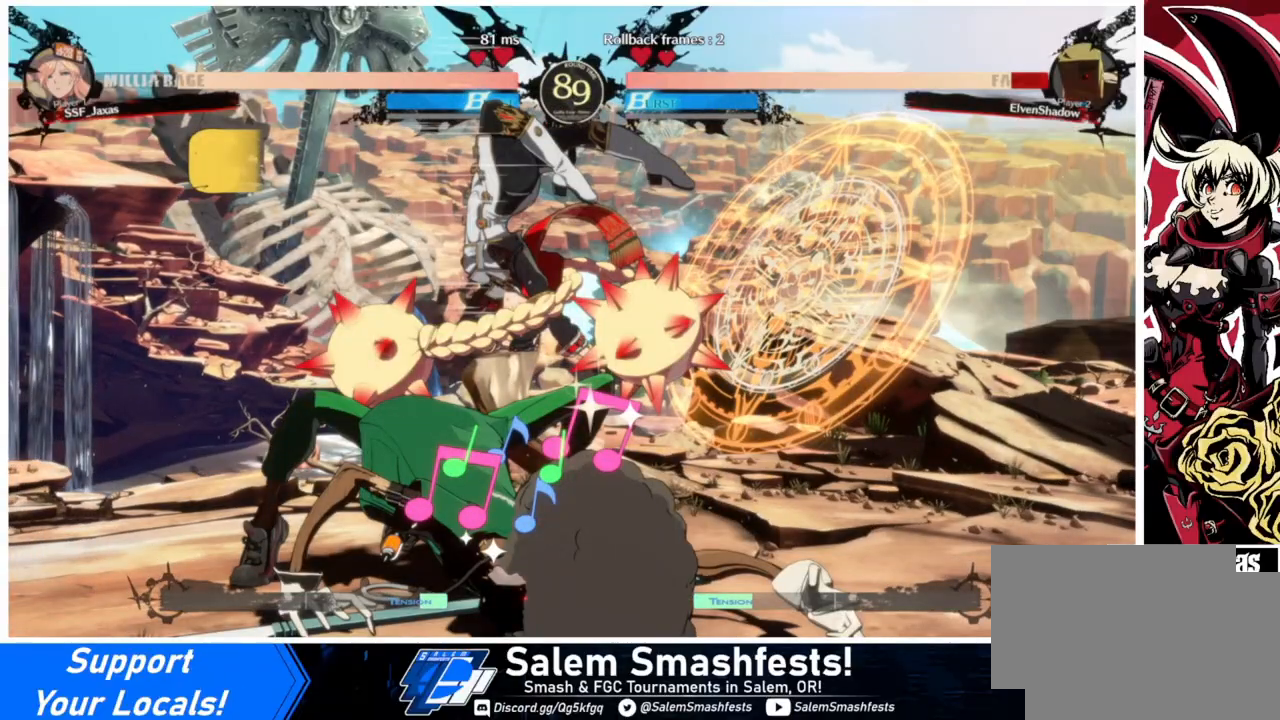
{"buttons": ["DPAD_LEFT"], "events": [[367, "DPAD_LEFT", "down"], [400, "DPAD_LEFT", "up"], [467, "DPAD_LEFT", "down"]]}
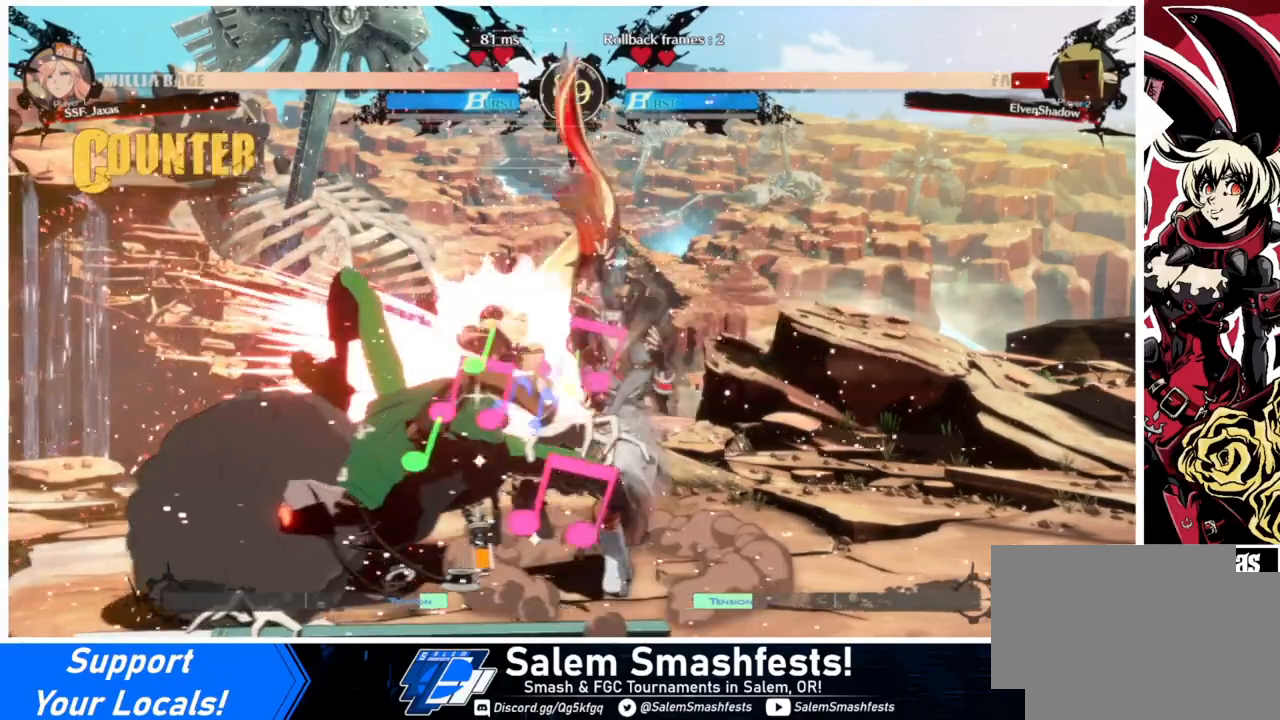
{"buttons": ["DPAD_LEFT"], "events": [[433, "R2", "down"], [500, "R2", "up"]]}
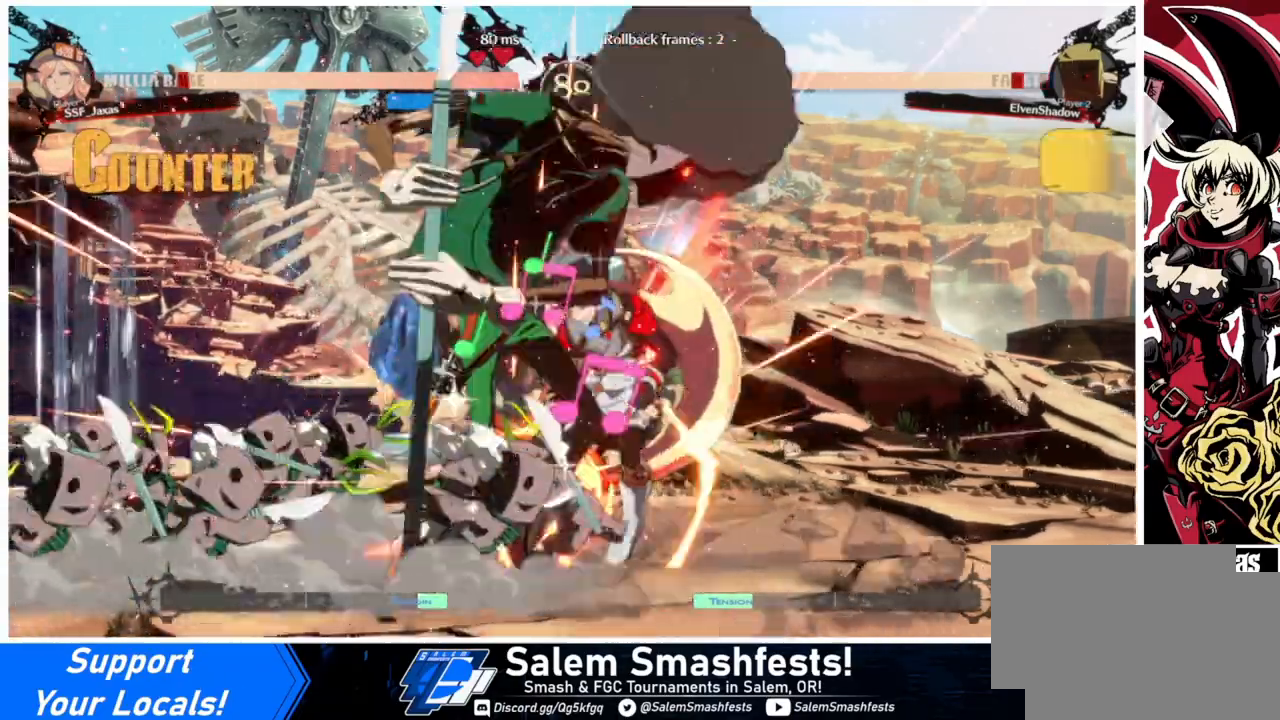
{"buttons": ["DPAD_DOWN", "DPAD_RIGHT"], "events": [[67, "DPAD_LEFT", "up"], [133, "DPAD_RIGHT", "down"], [200, "DPAD_DOWN", "down"], [367, "DPAD_DOWN", "up"], [467, "DPAD_DOWN", "down"]]}
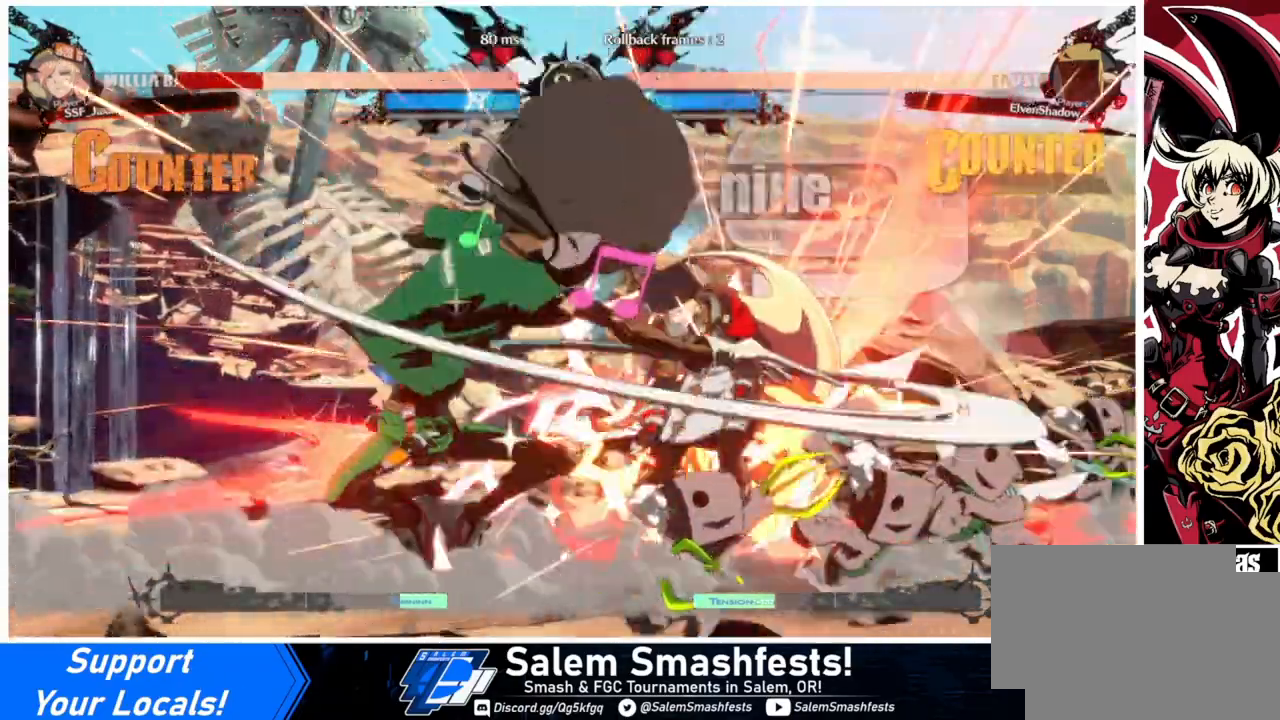
{"buttons": ["DPAD_DOWN", "DPAD_RIGHT"], "events": [[67, "SQUARE", "down"], [67, "TRIANGLE", "down"], [367, "SQUARE", "up"], [367, "TRIANGLE", "up"]]}
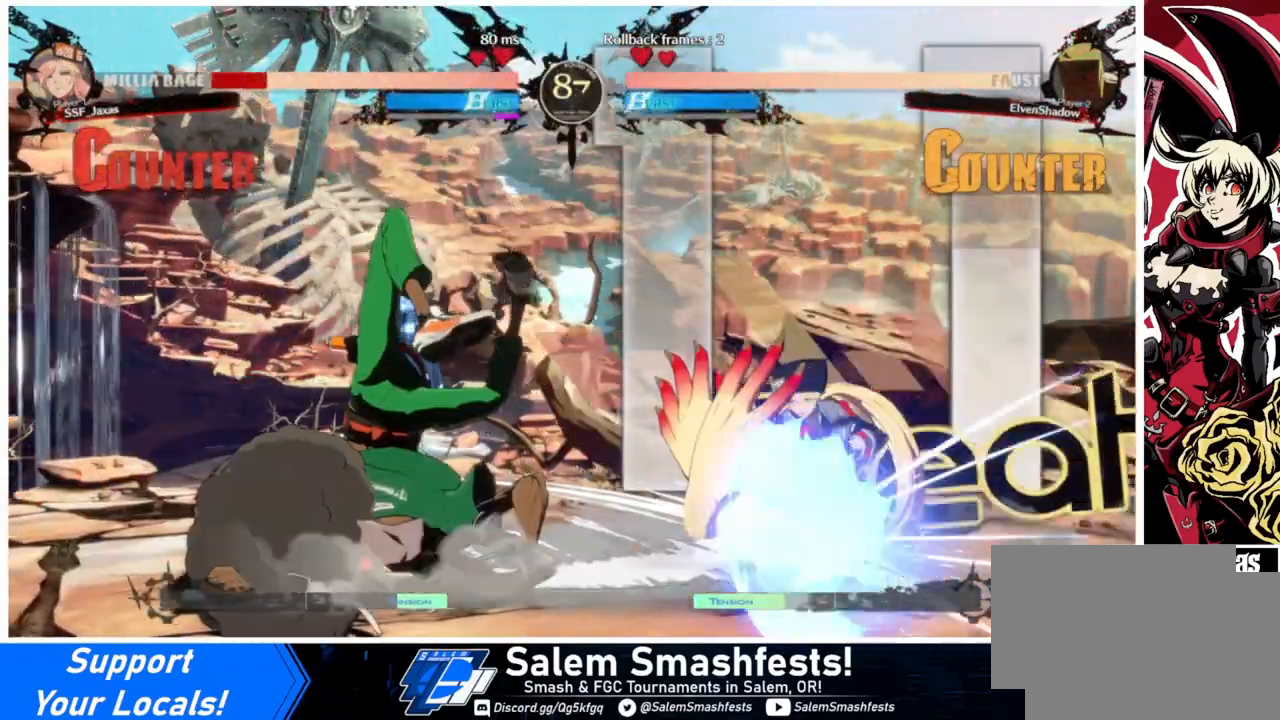
{"buttons": ["L1", "DPAD_UP", "DPAD_LEFT"], "events": [[433, "DPAD_LEFT", "down"], [433, "DPAD_RIGHT", "up"], [467, "DPAD_DOWN", "up"], [467, "DPAD_UP", "down"], [500, "L1", "down"]]}
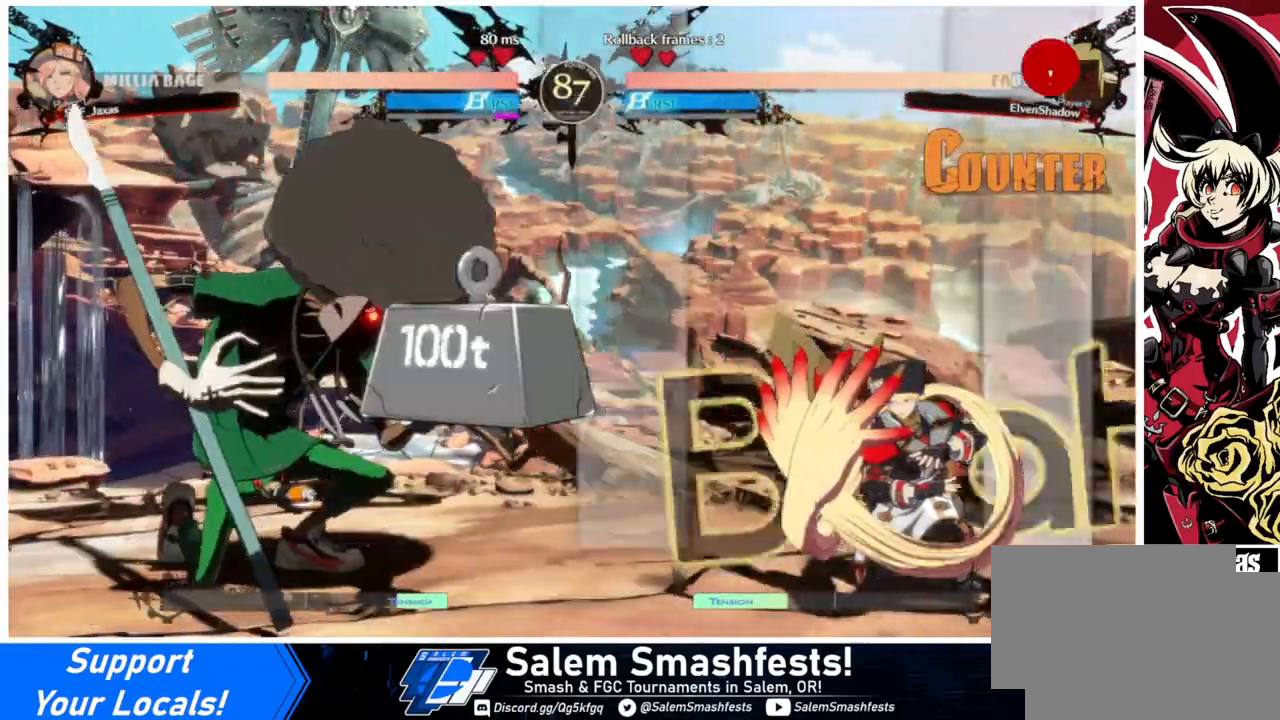
{"buttons": [], "events": [[100, "DPAD_UP", "up"], [100, "L1", "up"], [167, "DPAD_LEFT", "up"], [333, "R1", "down"], [467, "R1", "up"]]}
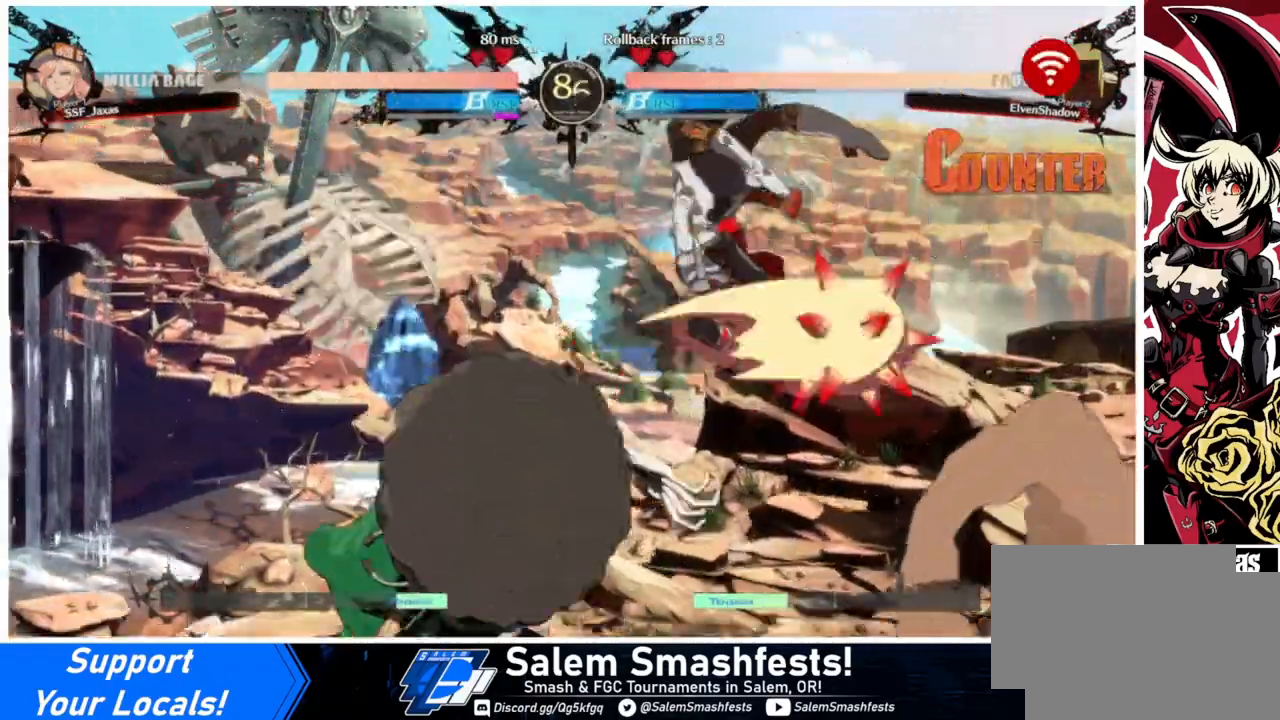
{"buttons": ["SQUARE", "TRIANGLE", "DPAD_RIGHT"], "events": [[100, "DPAD_RIGHT", "down"], [500, "SQUARE", "down"], [500, "TRIANGLE", "down"]]}
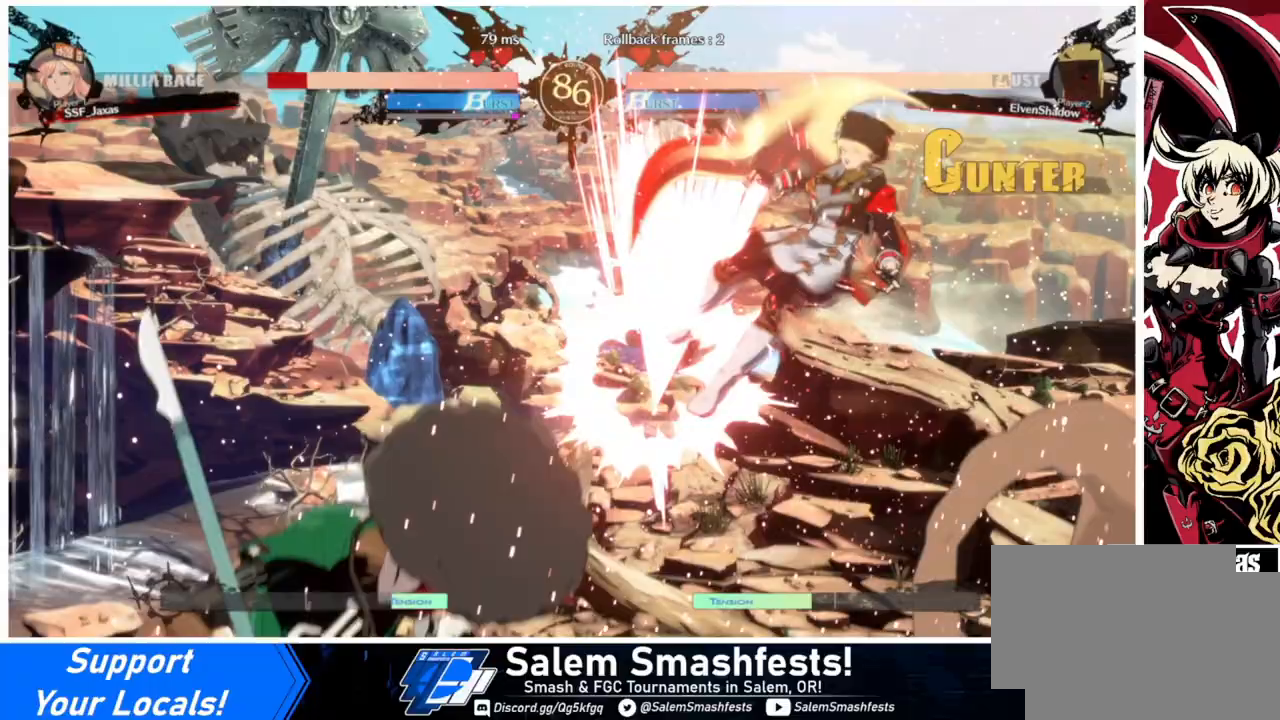
{"buttons": ["SQUARE", "TRIANGLE", "DPAD_RIGHT"], "events": [[267, "TRIANGLE", "up"], [300, "SQUARE", "up"], [400, "SQUARE", "down"], [400, "TRIANGLE", "down"]]}
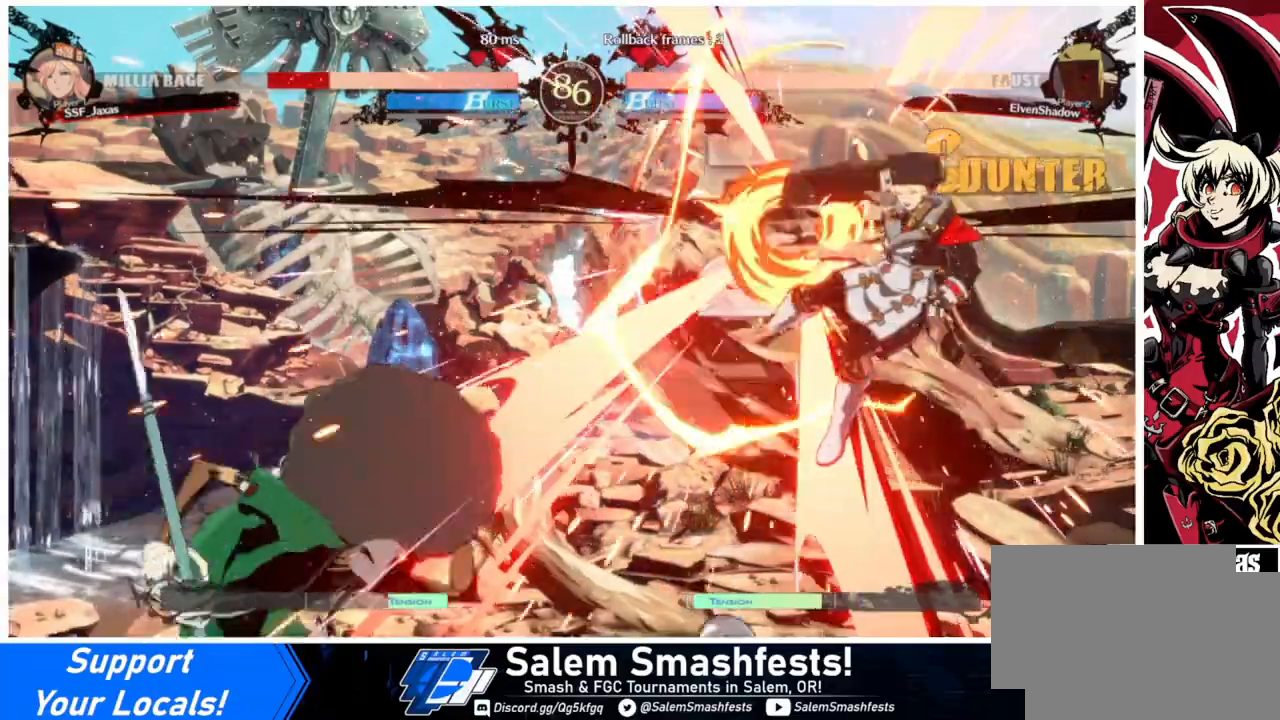
{"buttons": ["SQUARE", "TRIANGLE", "DPAD_RIGHT"], "events": [[100, "TRIANGLE", "up"], [133, "TRIANGLE", "down"]]}
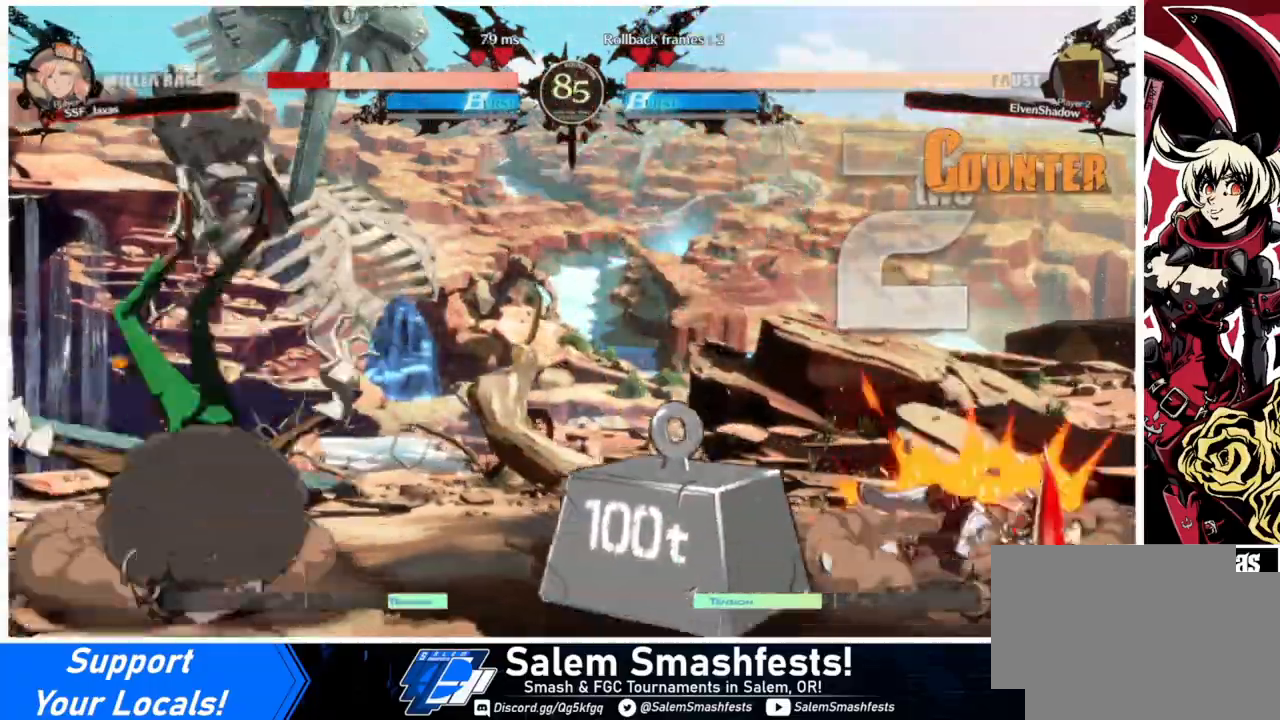
{"buttons": [], "events": [[167, "SQUARE", "up"], [200, "TRIANGLE", "up"], [267, "DPAD_RIGHT", "up"]]}
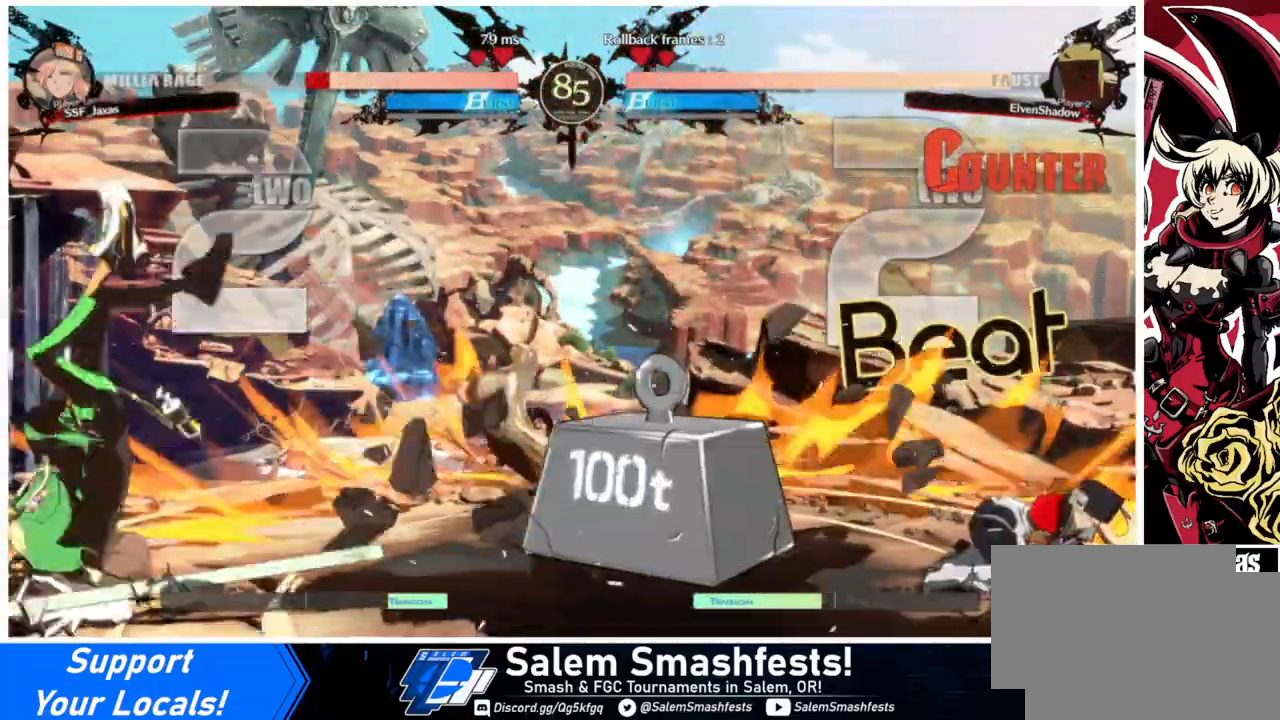
{"buttons": ["DPAD_LEFT"], "events": [[467, "DPAD_LEFT", "down"]]}
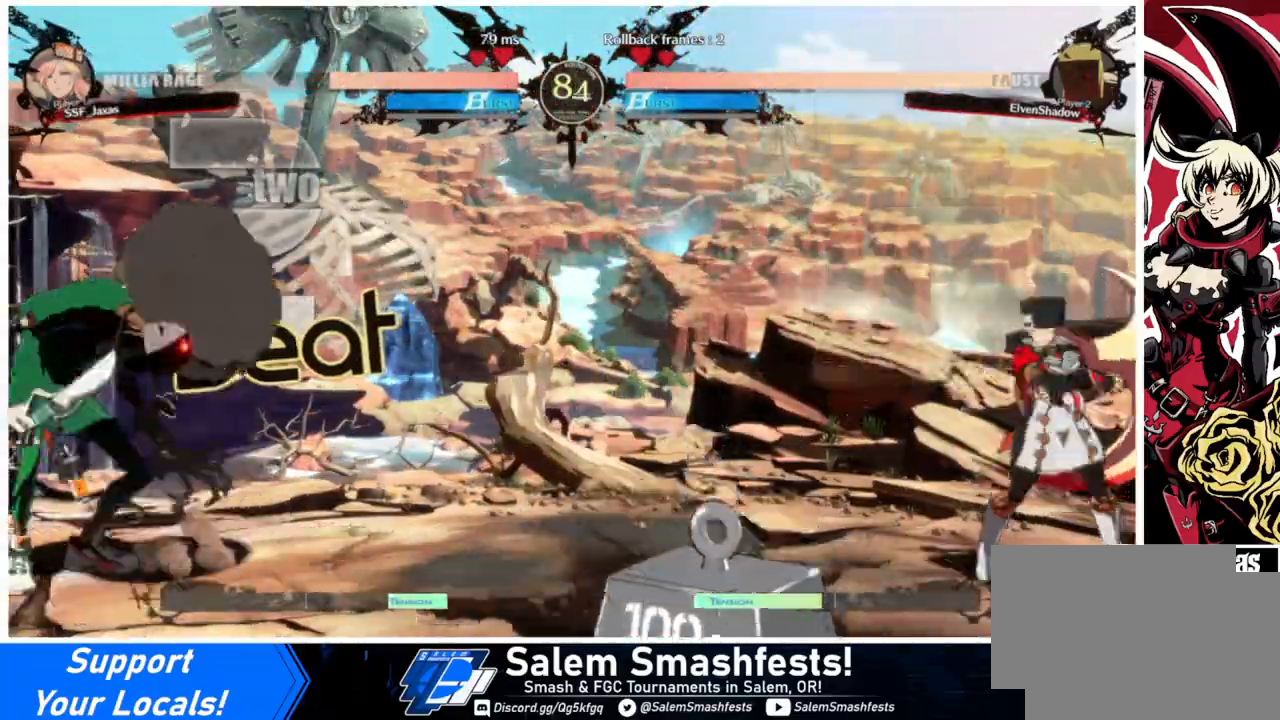
{"buttons": ["DPAD_RIGHT"], "events": [[33, "DPAD_LEFT", "up"], [100, "DPAD_LEFT", "down"], [267, "DPAD_DOWN", "down"], [267, "DPAD_LEFT", "up"], [300, "DPAD_RIGHT", "down"], [367, "SQUARE", "down"], [367, "TRIANGLE", "down"], [400, "DPAD_DOWN", "up"], [400, "SQUARE", "up"], [400, "TRIANGLE", "up"]]}
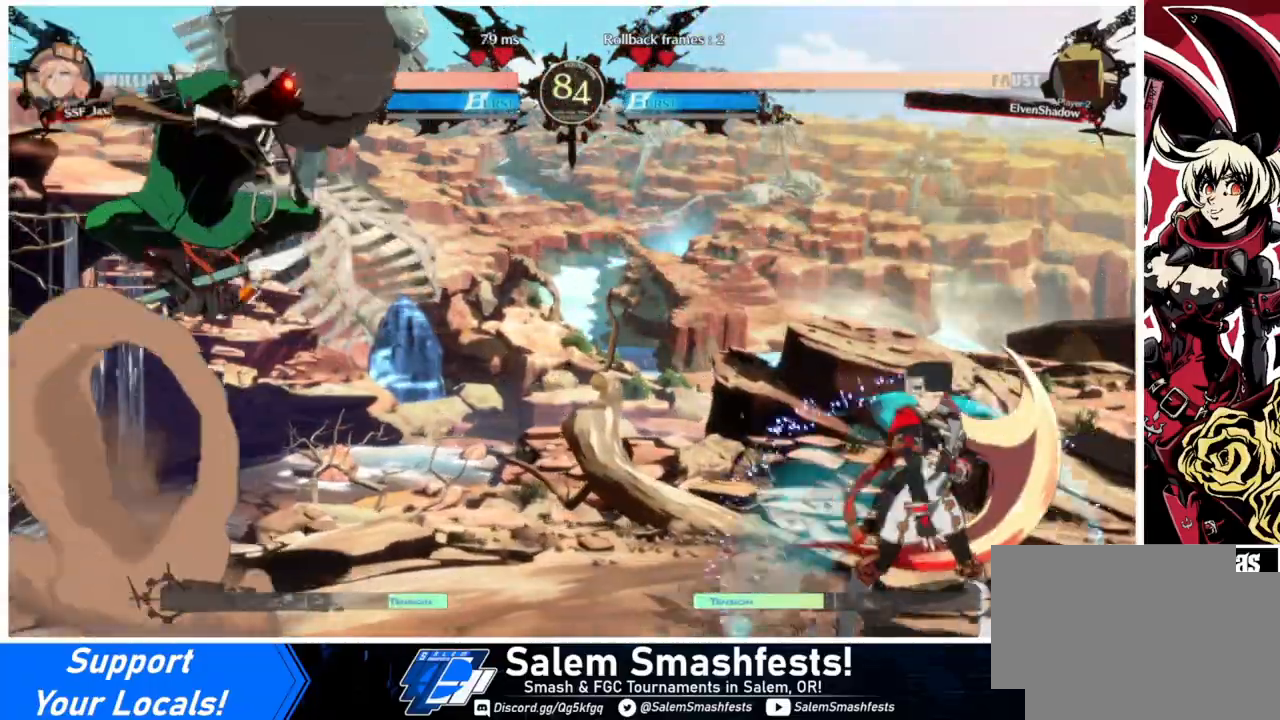
{"buttons": ["DPAD_LEFT"], "events": [[400, "DPAD_RIGHT", "up"], [433, "DPAD_LEFT", "down"]]}
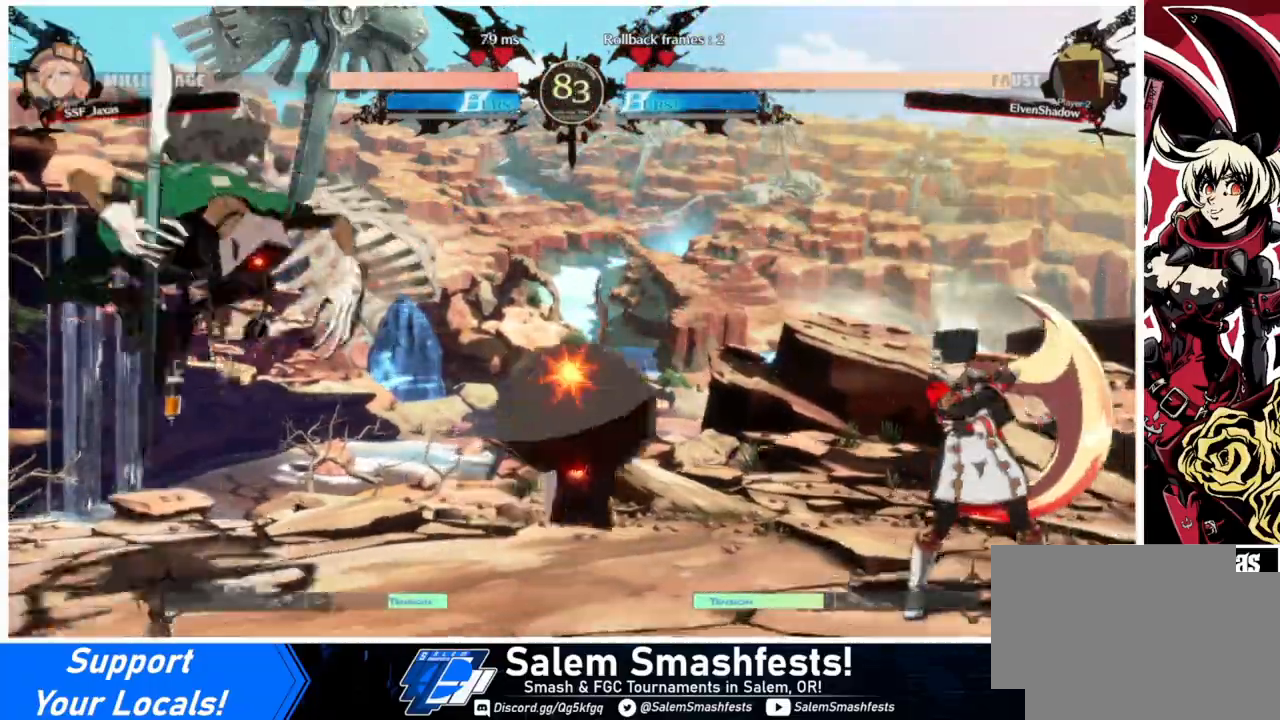
{"buttons": ["DPAD_RIGHT"], "events": [[67, "DPAD_LEFT", "up"], [133, "DPAD_RIGHT", "down"]]}
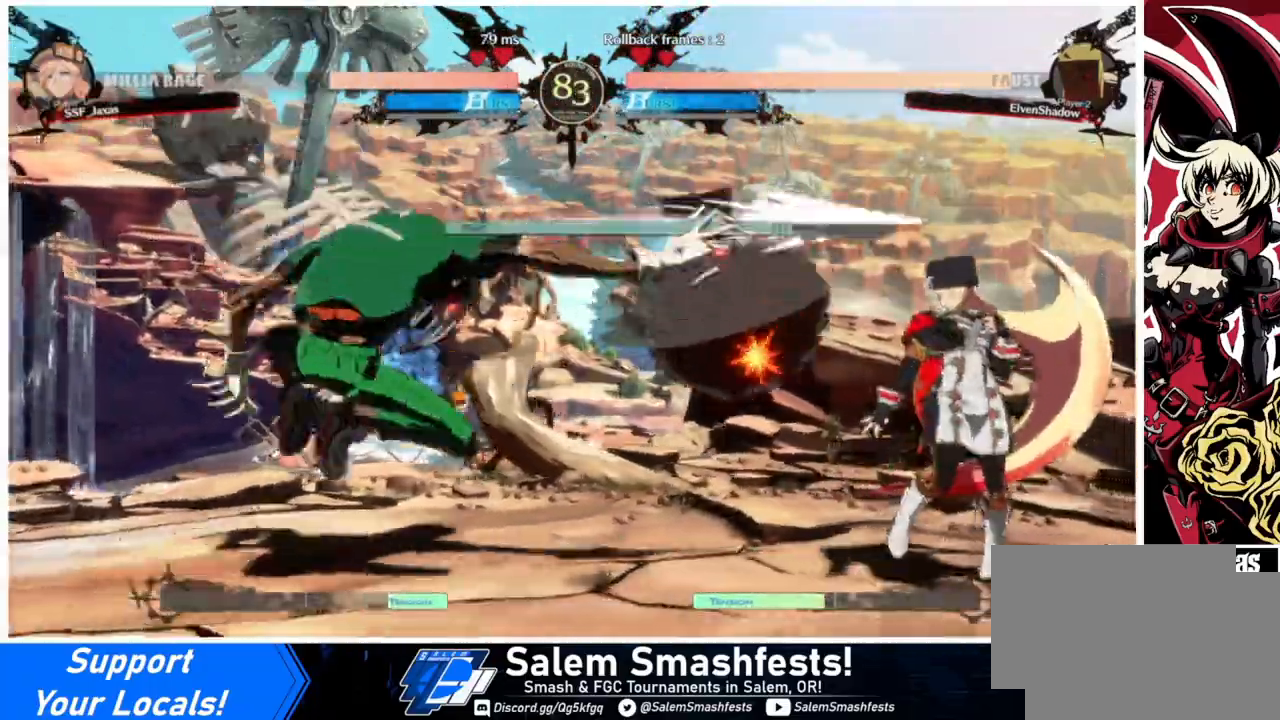
{"buttons": [], "events": [[233, "DPAD_UP", "down"], [333, "DPAD_LEFT", "down"], [333, "DPAD_RIGHT", "up"], [367, "DPAD_UP", "up"], [367, "L1", "down"], [500, "DPAD_LEFT", "up"], [500, "L1", "up"]]}
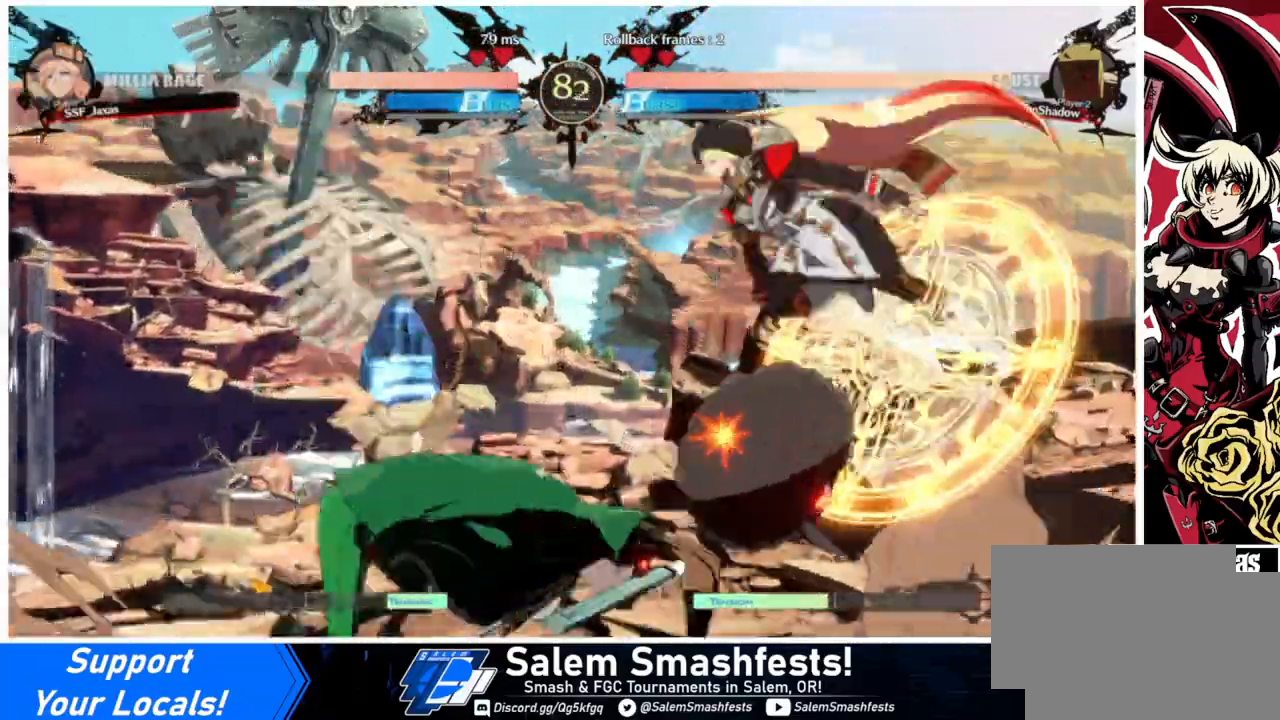
{"buttons": ["DPAD_DOWN", "DPAD_LEFT"], "events": [[67, "DPAD_RIGHT", "down"], [267, "R1", "down"], [333, "R1", "up"], [400, "DPAD_LEFT", "down"], [400, "DPAD_RIGHT", "up"], [433, "DPAD_DOWN", "down"]]}
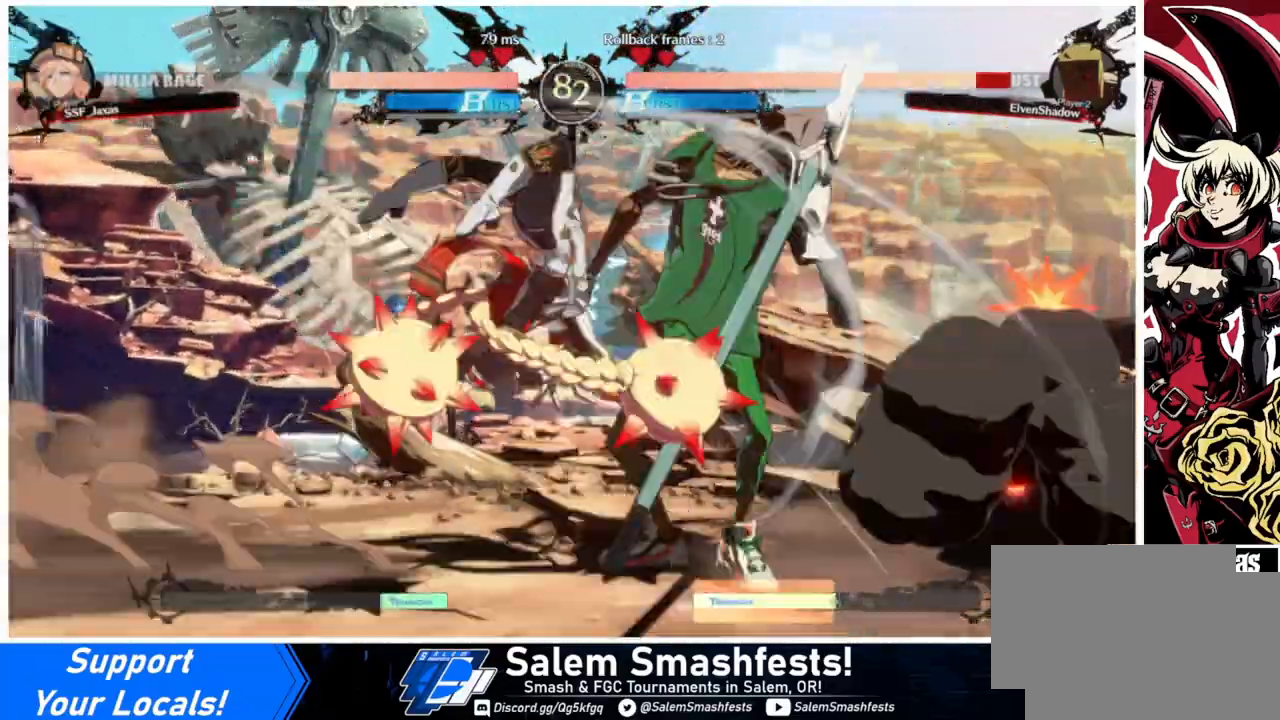
{"buttons": ["R2", "DPAD_RIGHT"], "events": [[200, "DPAD_DOWN", "up"], [233, "DPAD_LEFT", "up"], [233, "DPAD_RIGHT", "down"], [300, "DPAD_RIGHT", "up"], [367, "DPAD_RIGHT", "down"], [500, "R2", "down"]]}
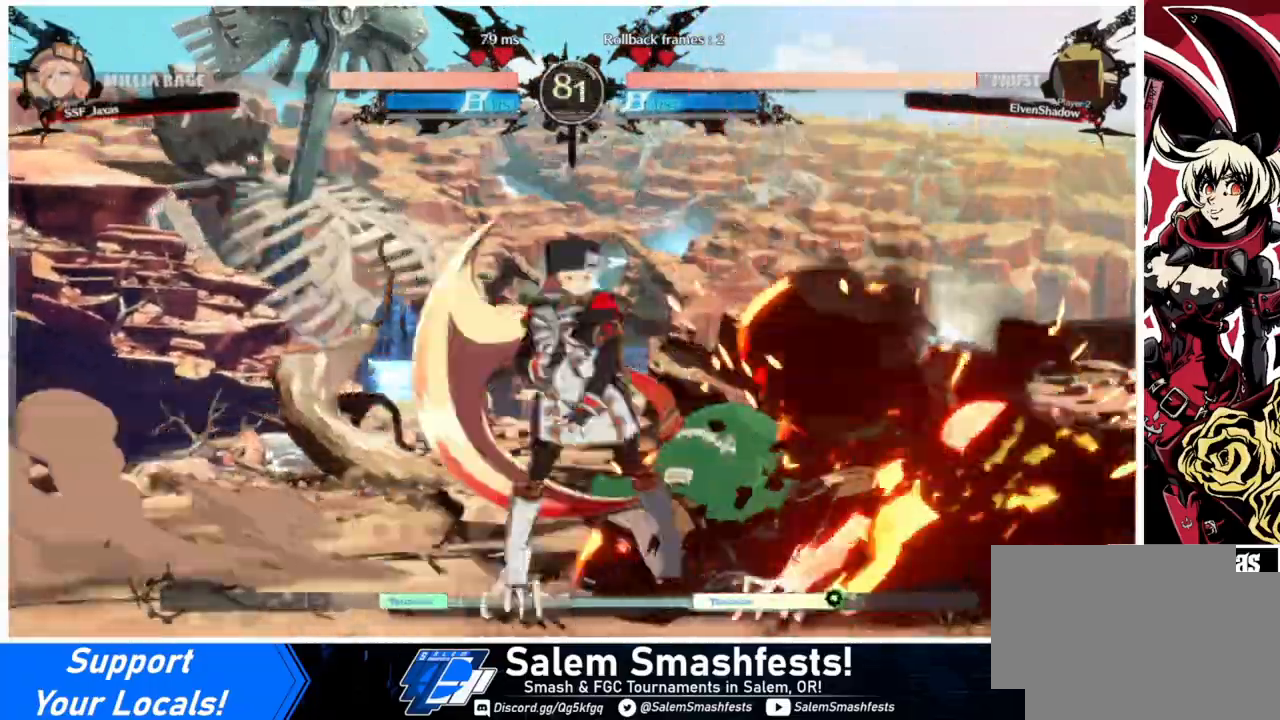
{"buttons": [], "events": [[67, "R2", "up"], [100, "DPAD_RIGHT", "up"]]}
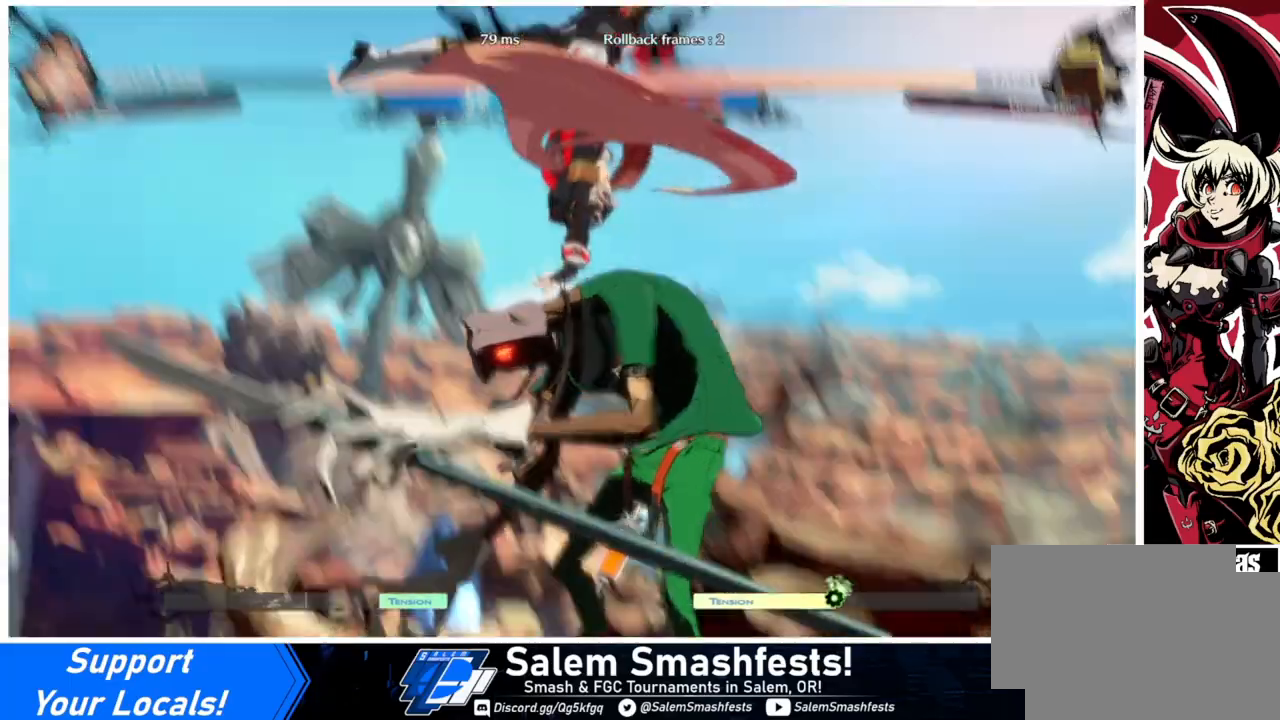
{"buttons": [], "events": []}
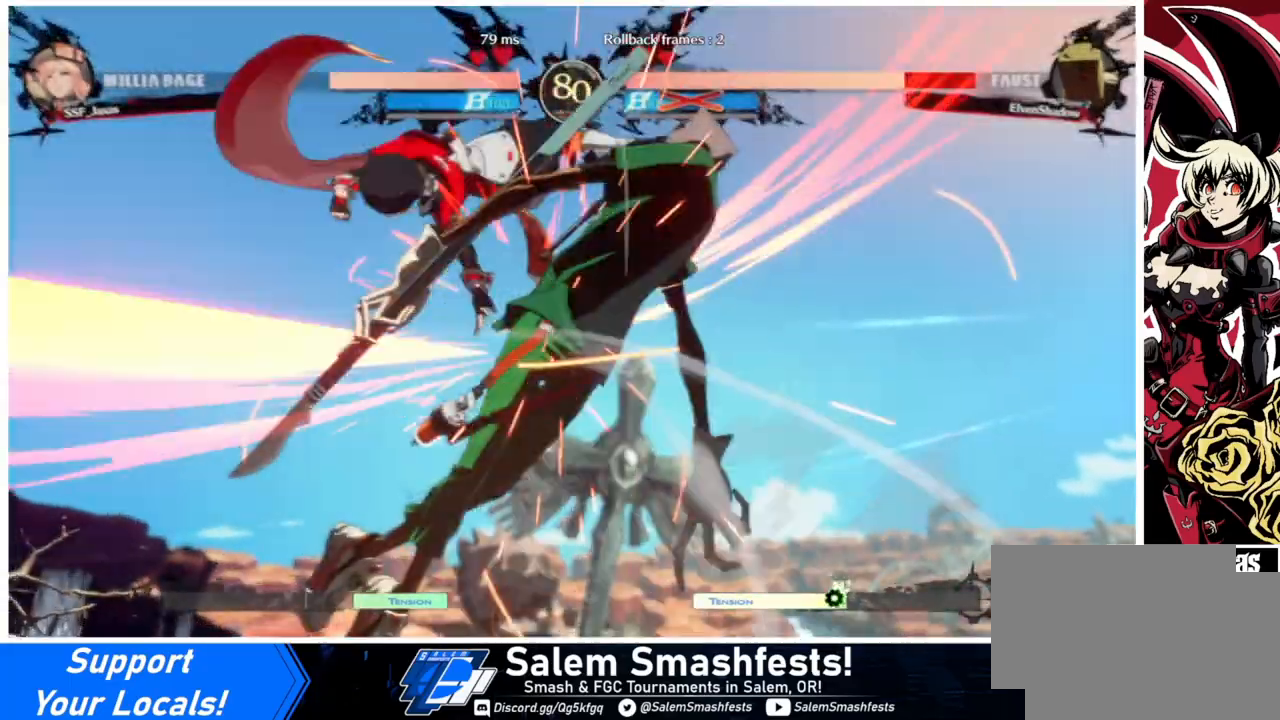
{"buttons": ["DPAD_DOWN"], "events": [[500, "DPAD_DOWN", "down"]]}